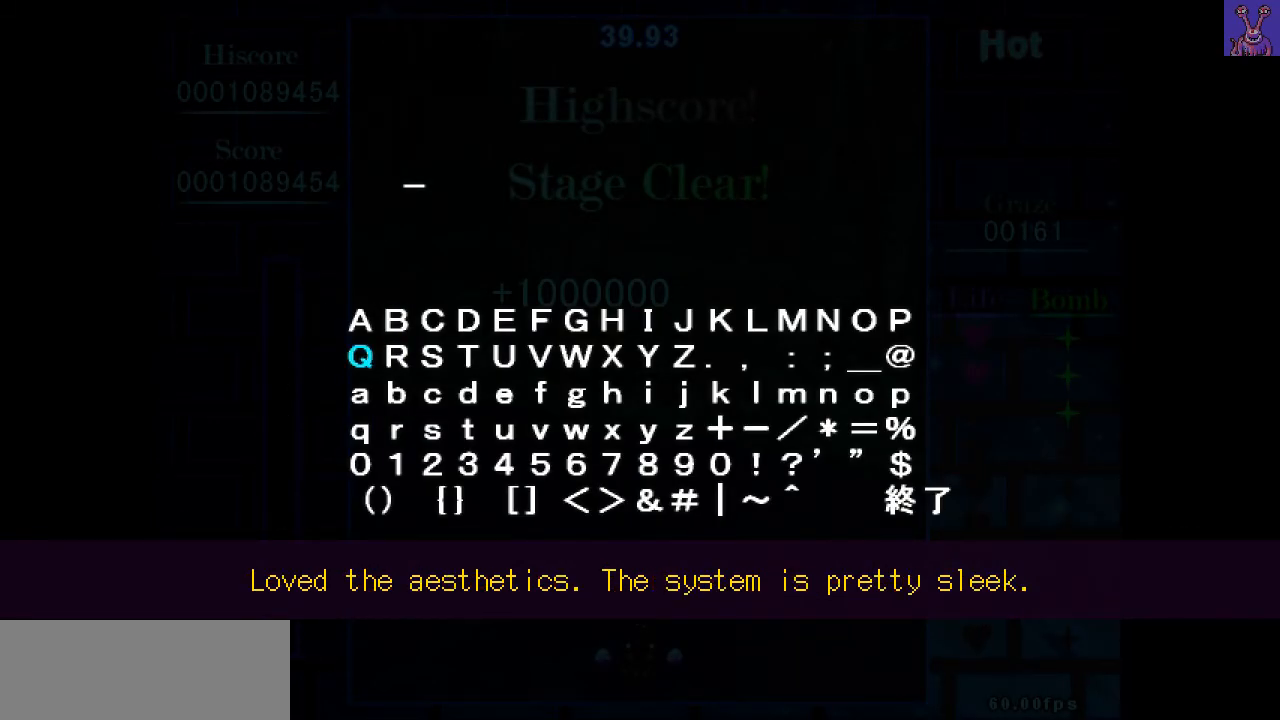
Gameplay with keyboard; each line is a JSON object with the keys held at the frame after it. "events" lists presses ("down") and releases ("up") of "c", "down", "left", "right", "shift", "up", "x" and "z" between this image and that frame as [ms after this image, input, new state], when the widget could be followed in between. No other keys are recorded. Mouse input is not recorded.
{"keys": [], "events": [[200, "right", "down"], [250, "right", "up"], [350, "right", "down"], [433, "right", "up"]]}
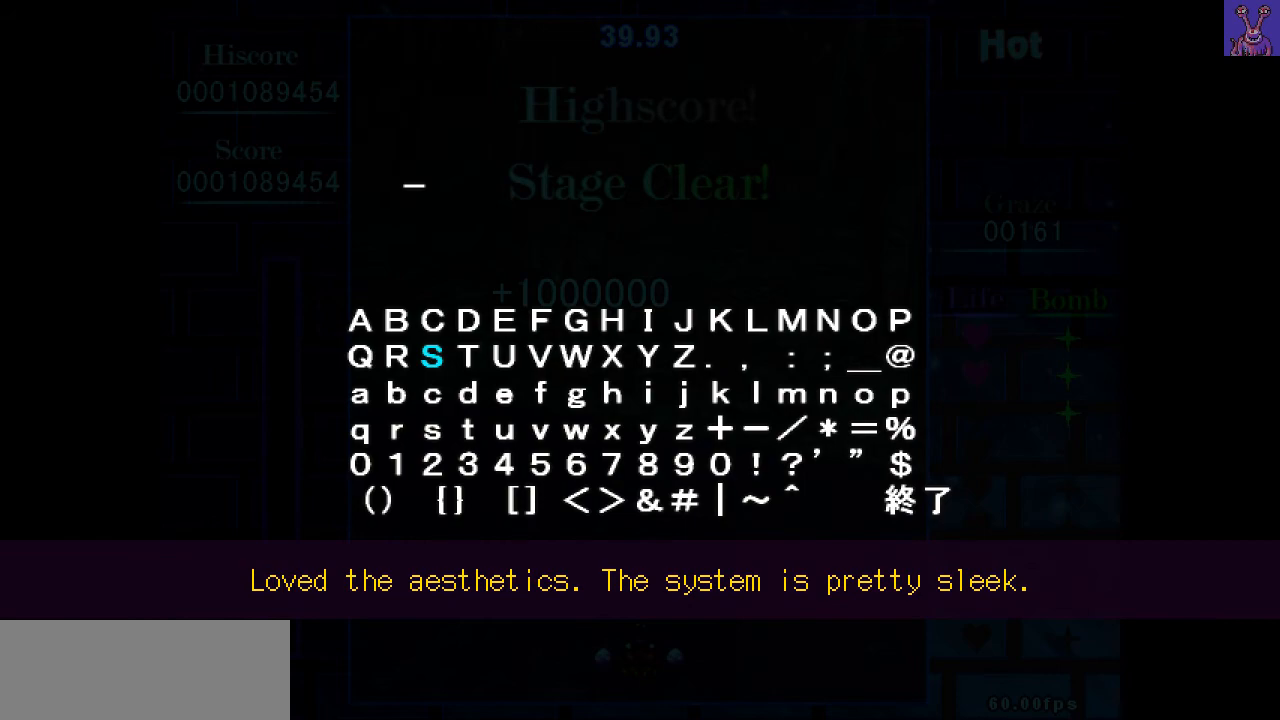
{"keys": ["left"], "events": [[33, "z", "down"], [83, "z", "up"], [367, "x", "down"], [450, "x", "up"], [500, "left", "down"]]}
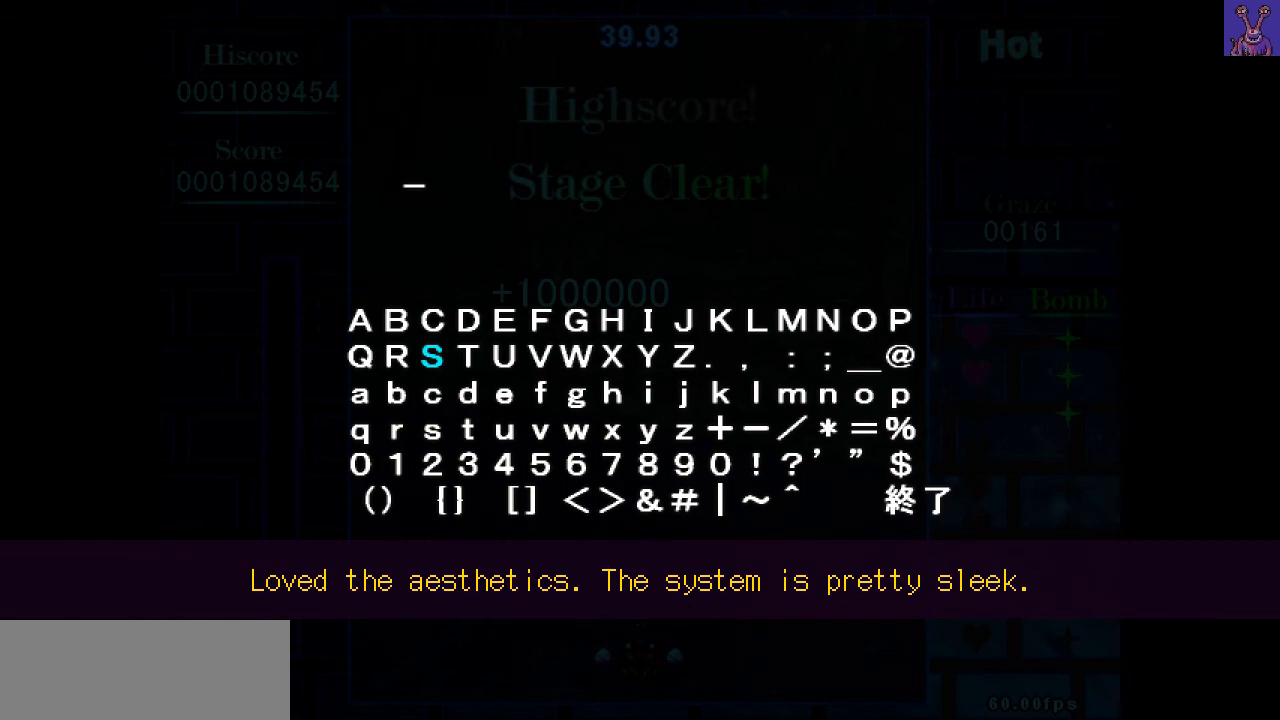
{"keys": ["right"], "events": [[100, "left", "up"], [200, "z", "down"], [233, "z", "up"], [333, "up", "down"], [383, "up", "up"], [417, "right", "down"]]}
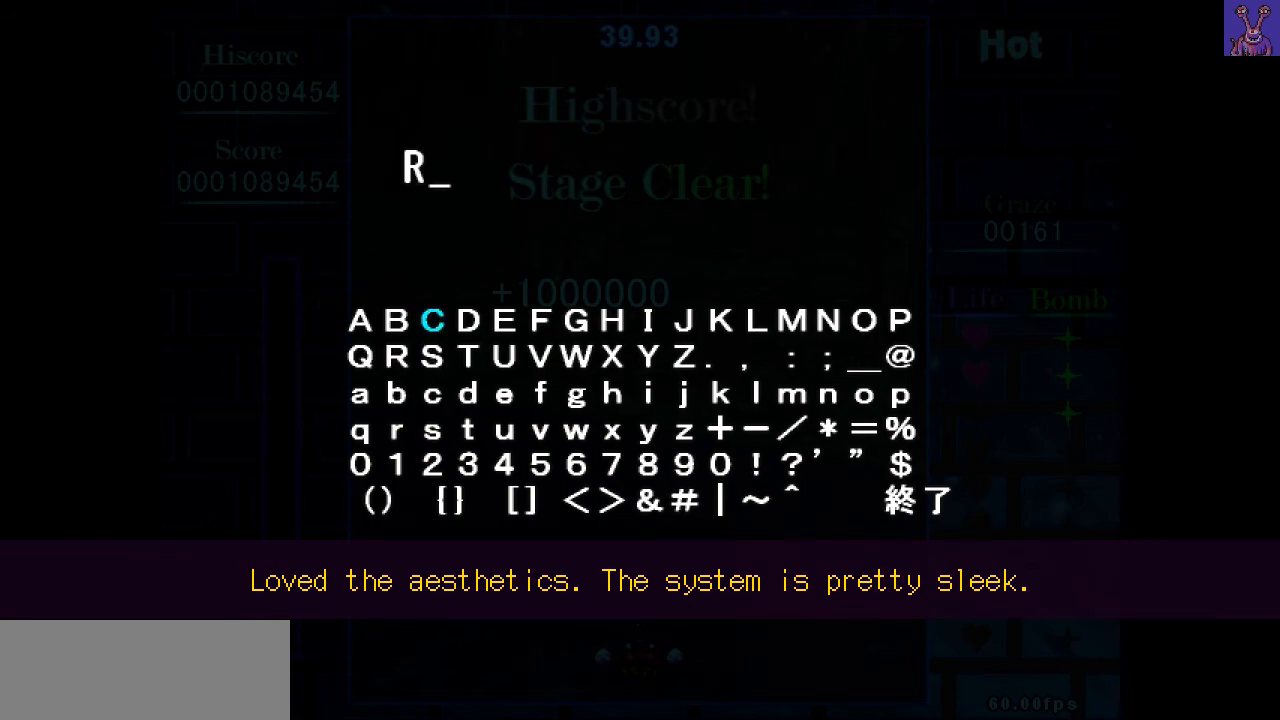
{"keys": ["down"], "events": [[17, "right", "up"], [67, "right", "down"], [117, "right", "up"], [350, "down", "down"], [433, "down", "up"], [483, "down", "down"]]}
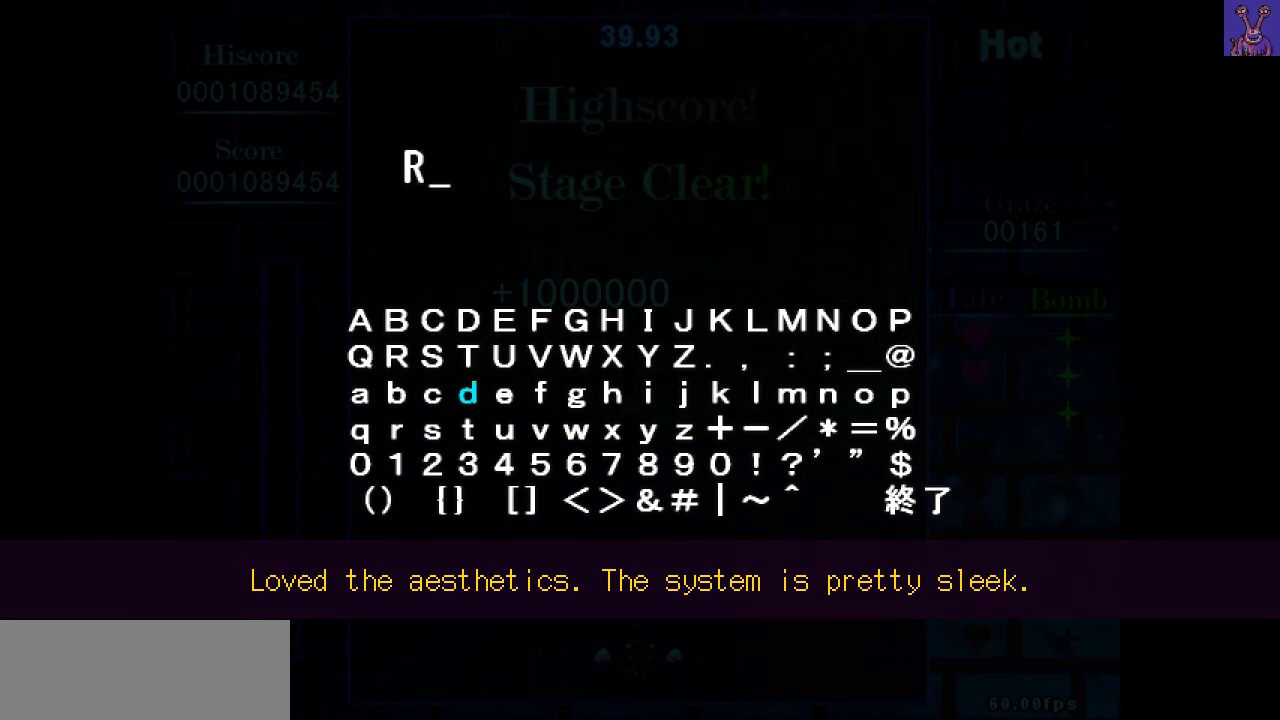
{"keys": ["left"], "events": [[83, "down", "up"], [133, "right", "down"], [217, "right", "up"], [317, "z", "down"], [367, "z", "up"], [500, "left", "down"]]}
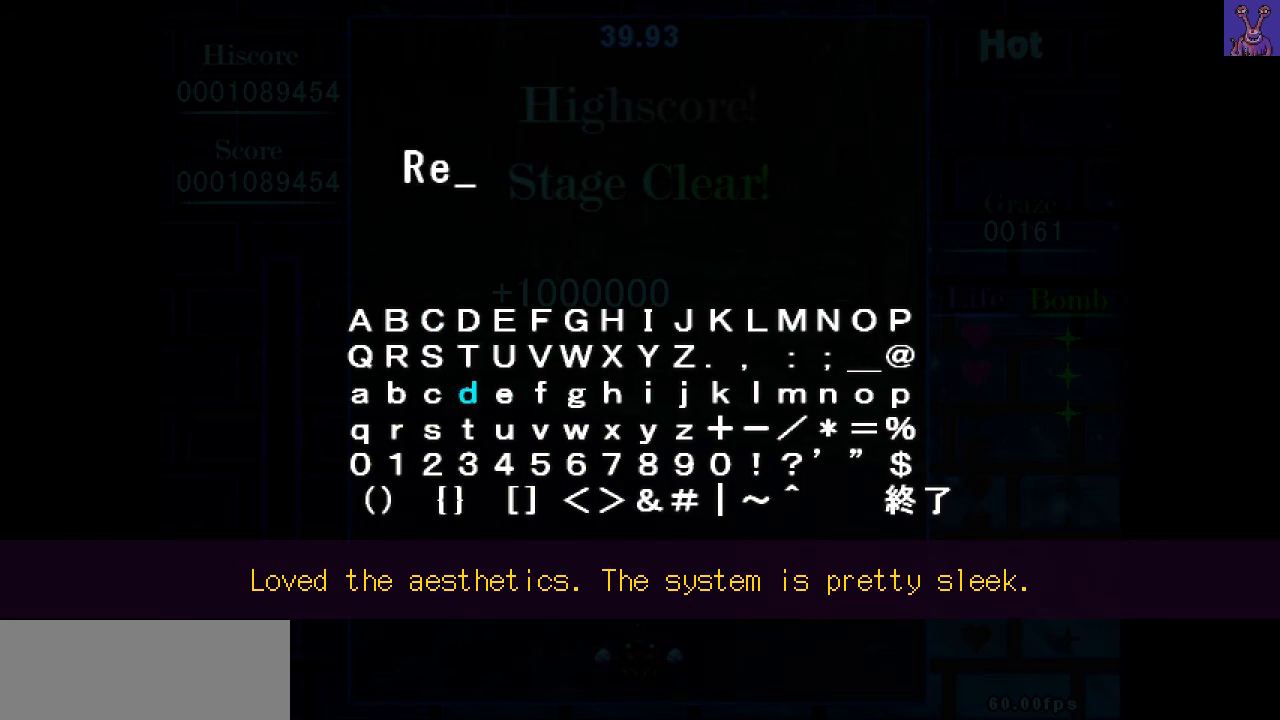
{"keys": ["left"], "events": [[50, "left", "up"], [150, "left", "down"], [183, "left", "up"], [233, "left", "down"], [333, "left", "up"], [383, "left", "down"], [417, "left", "up"], [467, "left", "down"]]}
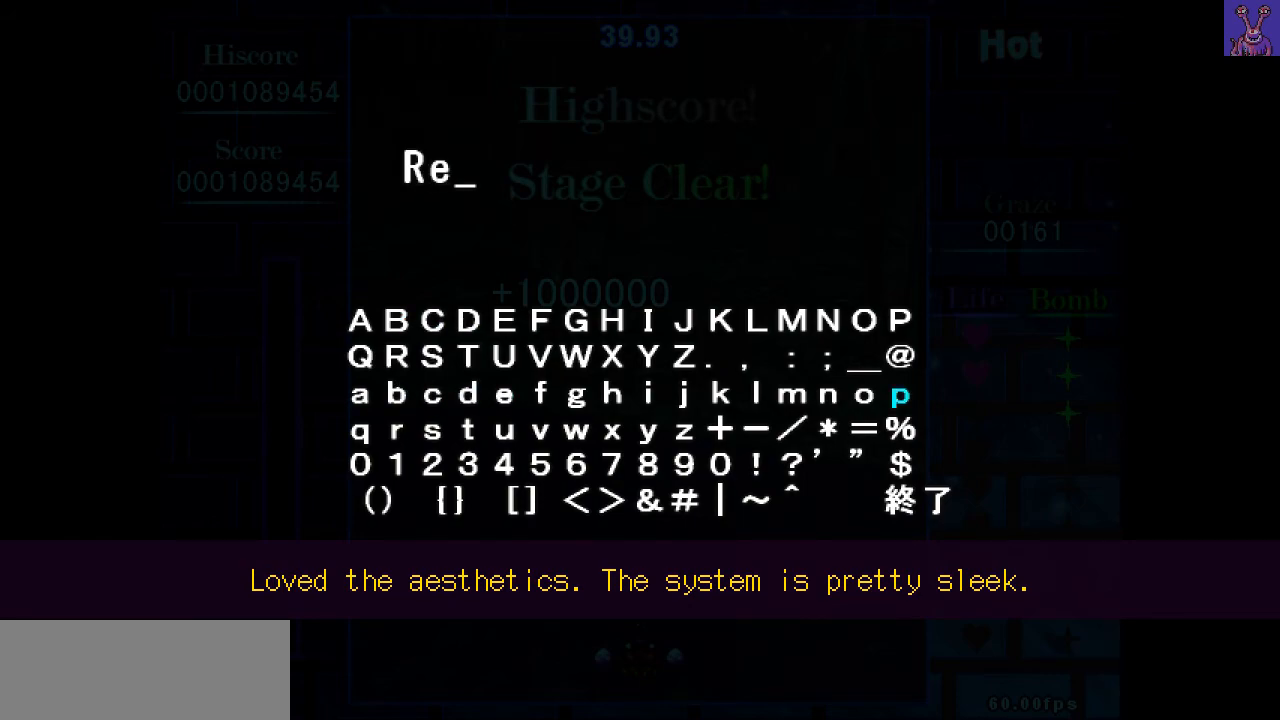
{"keys": [], "events": [[67, "left", "up"], [117, "left", "down"], [167, "left", "up"], [250, "left", "down"], [300, "left", "up"], [400, "left", "down"], [433, "left", "up"]]}
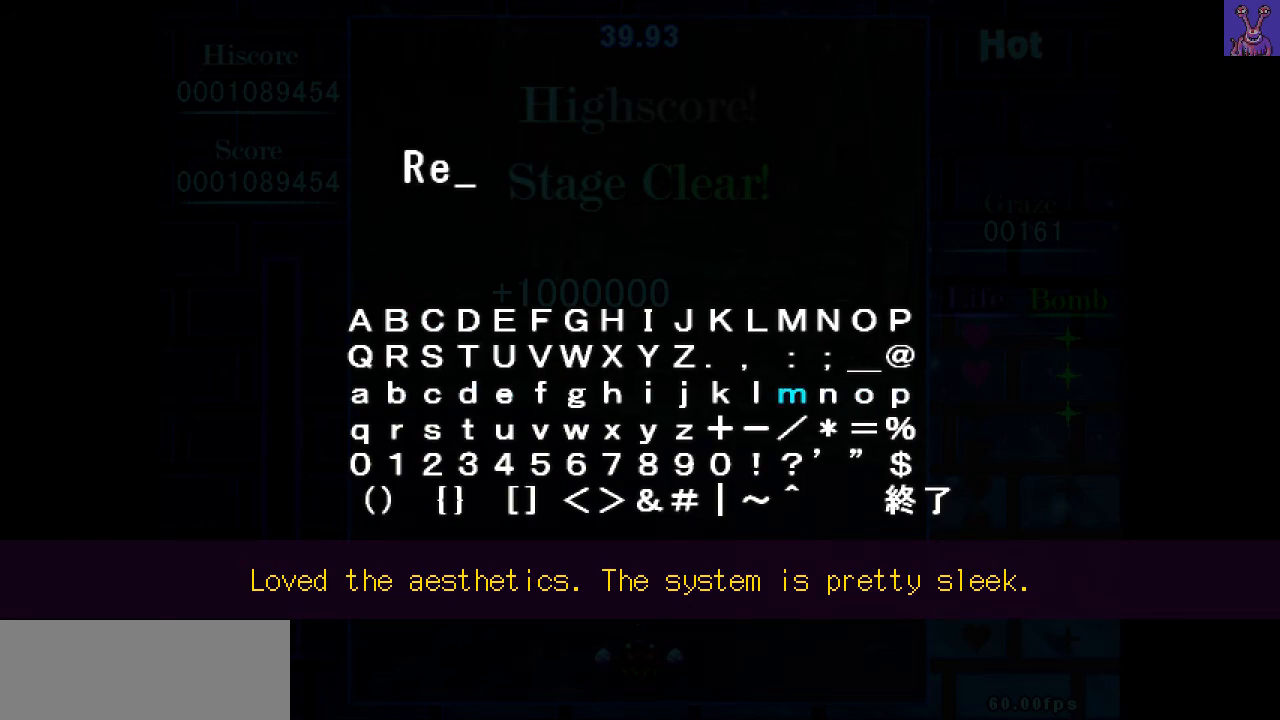
{"keys": [], "events": [[33, "z", "down"], [133, "z", "up"], [167, "left", "down"], [217, "left", "up"], [317, "left", "down"], [367, "left", "up"], [450, "left", "down"], [500, "left", "up"]]}
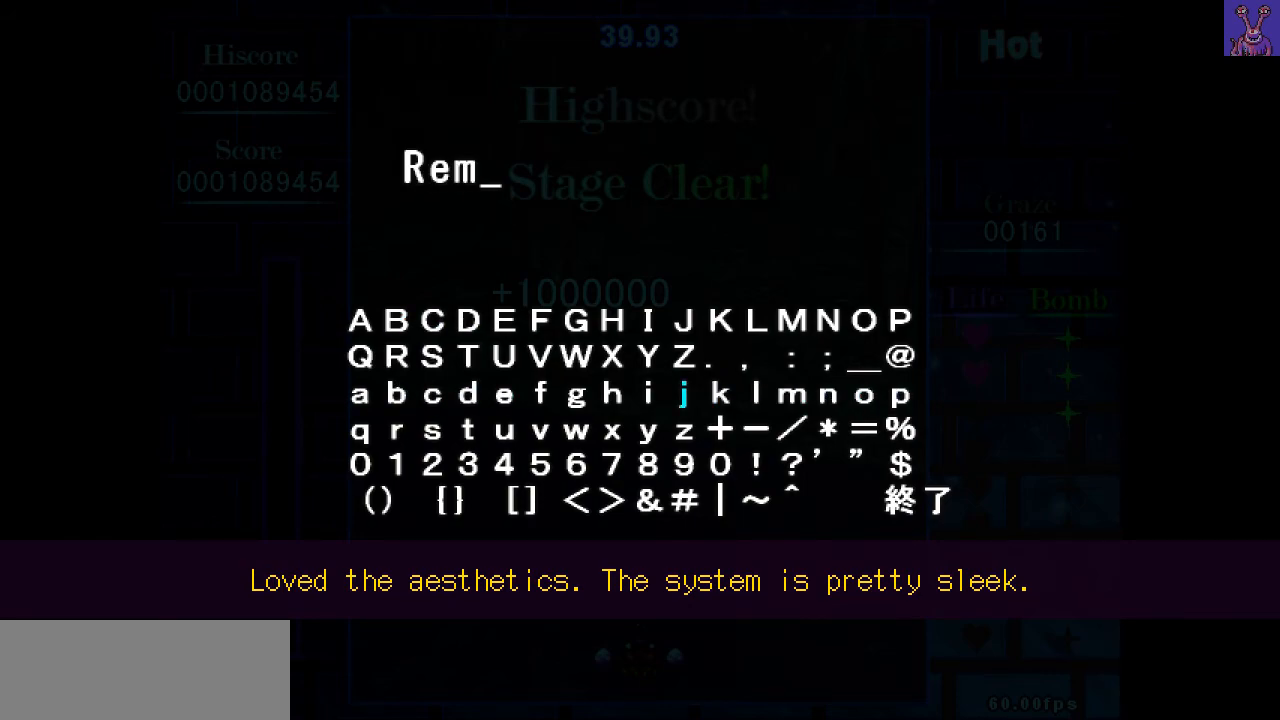
{"keys": [], "events": [[50, "left", "down"], [150, "left", "up"], [283, "z", "down"], [383, "z", "up"], [433, "right", "down"], [467, "right", "up"]]}
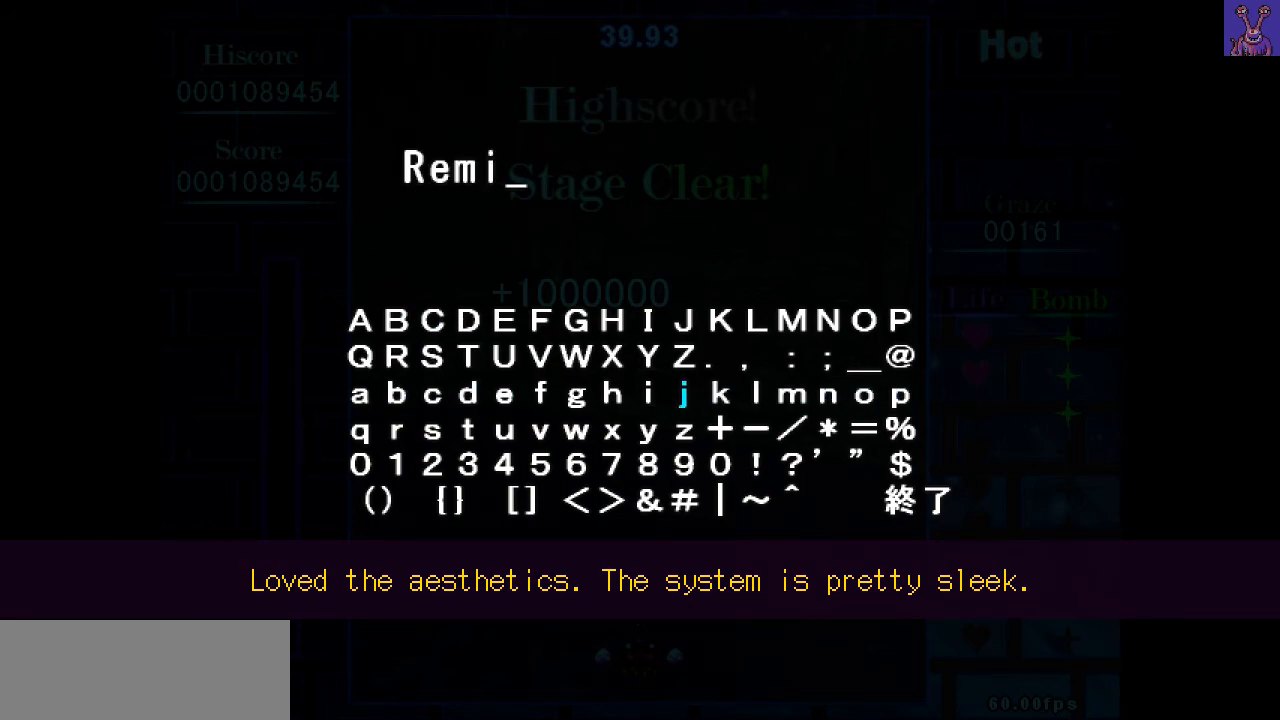
{"keys": [], "events": [[17, "right", "down"], [67, "right", "up"], [167, "right", "down"], [200, "right", "up"], [250, "right", "down"], [350, "right", "up"], [400, "right", "down"], [483, "right", "up"]]}
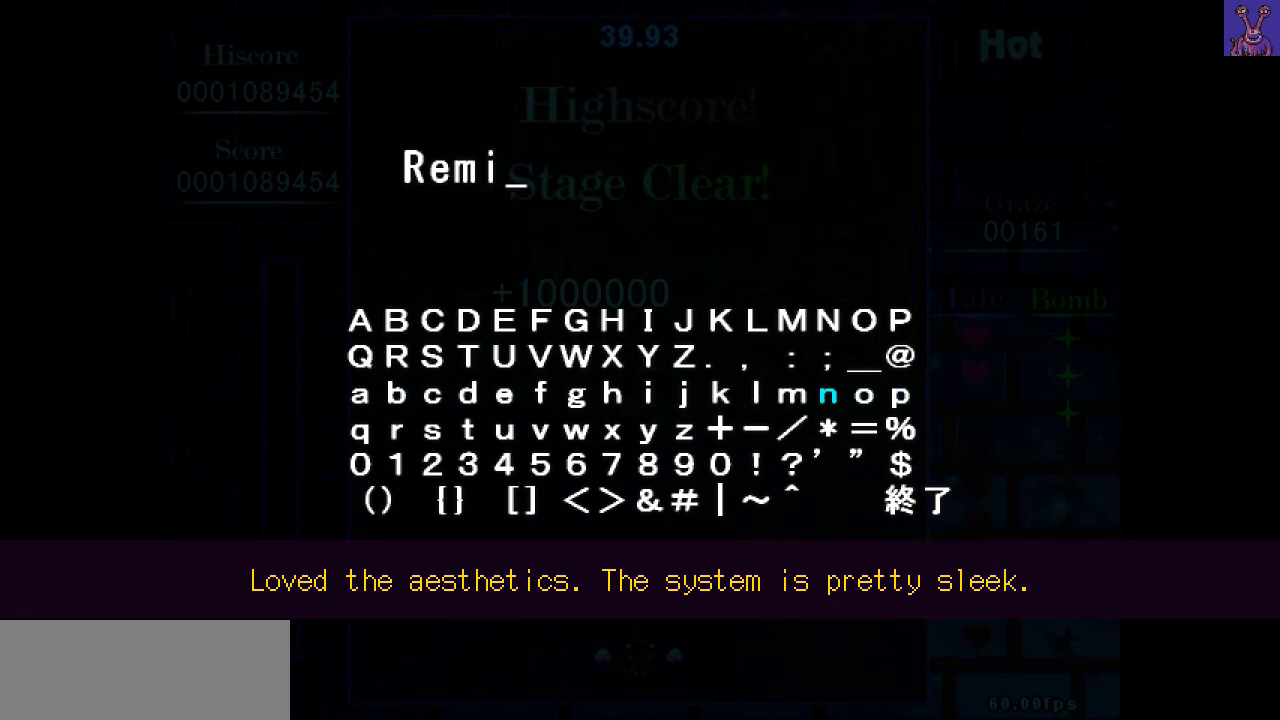
{"keys": ["left"], "events": [[133, "z", "down"], [167, "z", "up"], [217, "left", "down"], [267, "left", "up"], [367, "left", "down"], [417, "left", "up"], [500, "left", "down"]]}
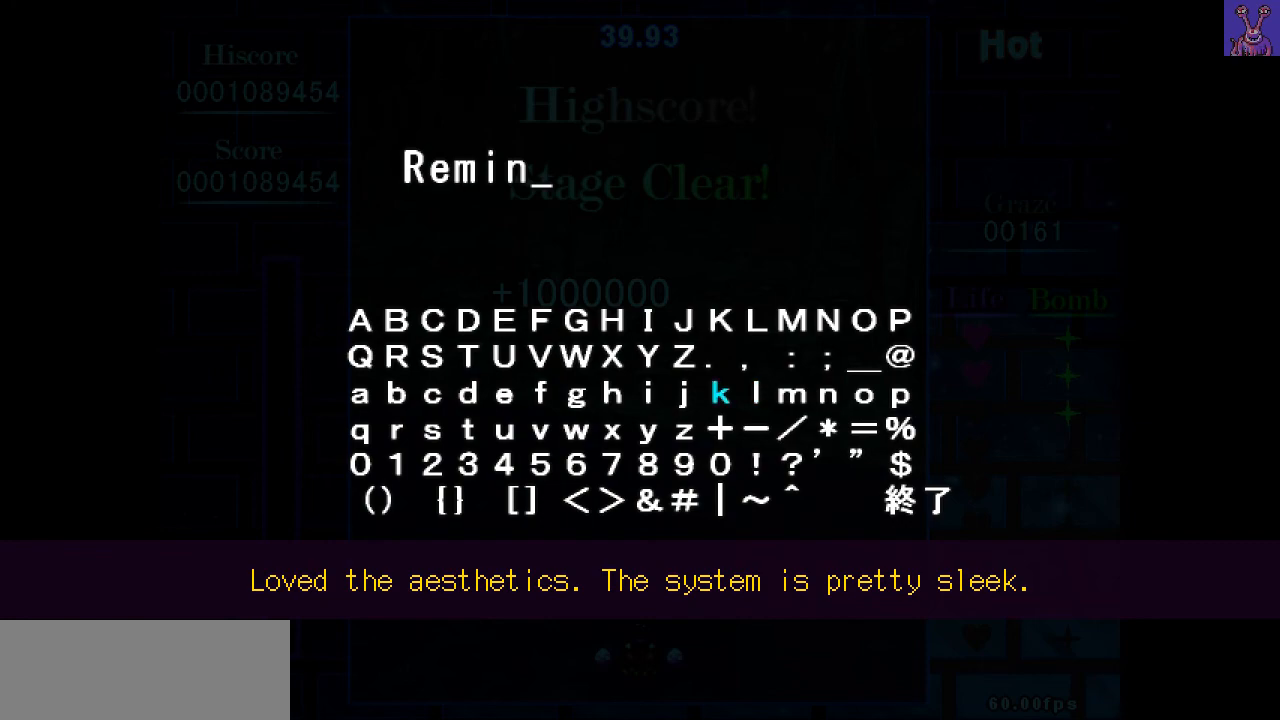
{"keys": [], "events": [[50, "left", "up"], [100, "left", "down"], [183, "left", "up"], [233, "left", "down"], [283, "left", "up"], [383, "left", "down"], [417, "left", "up"]]}
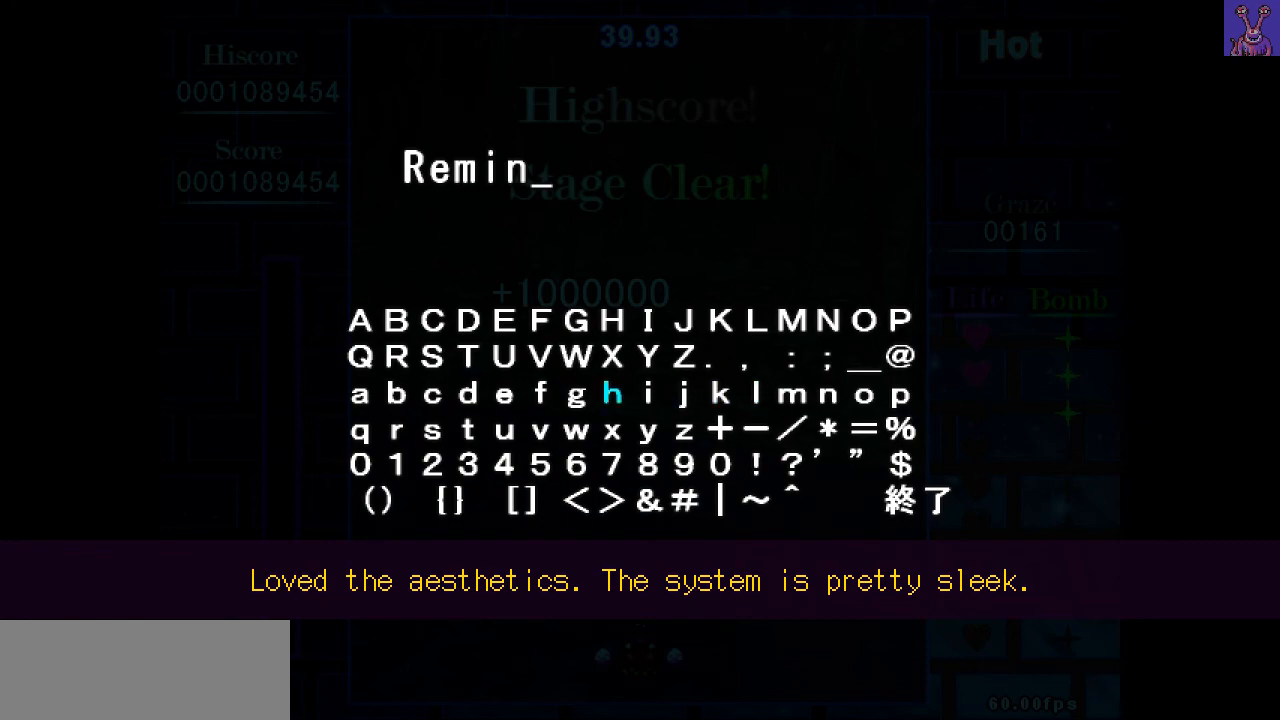
{"keys": [], "events": [[17, "left", "down"], [67, "left", "up"], [167, "left", "down"], [200, "left", "up"]]}
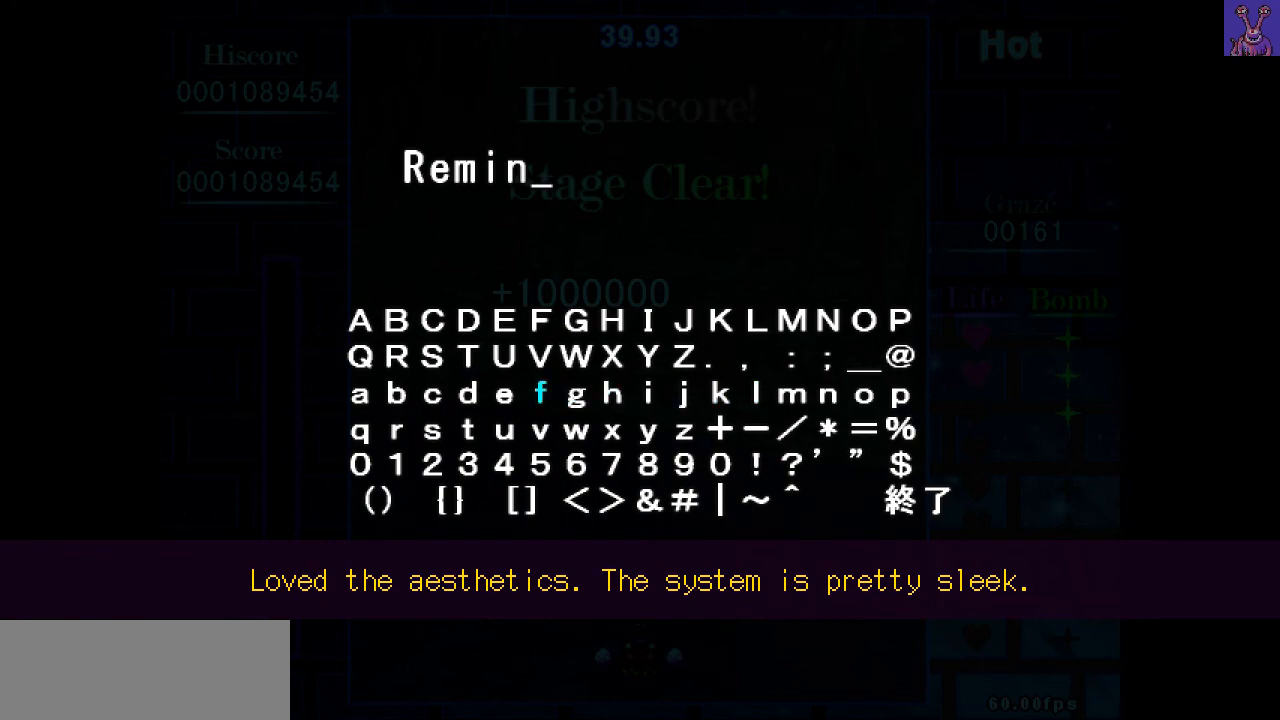
{"keys": [], "events": [[83, "left", "down"], [167, "left", "up"], [217, "left", "down"], [267, "left", "up"], [367, "left", "down"], [450, "left", "up"]]}
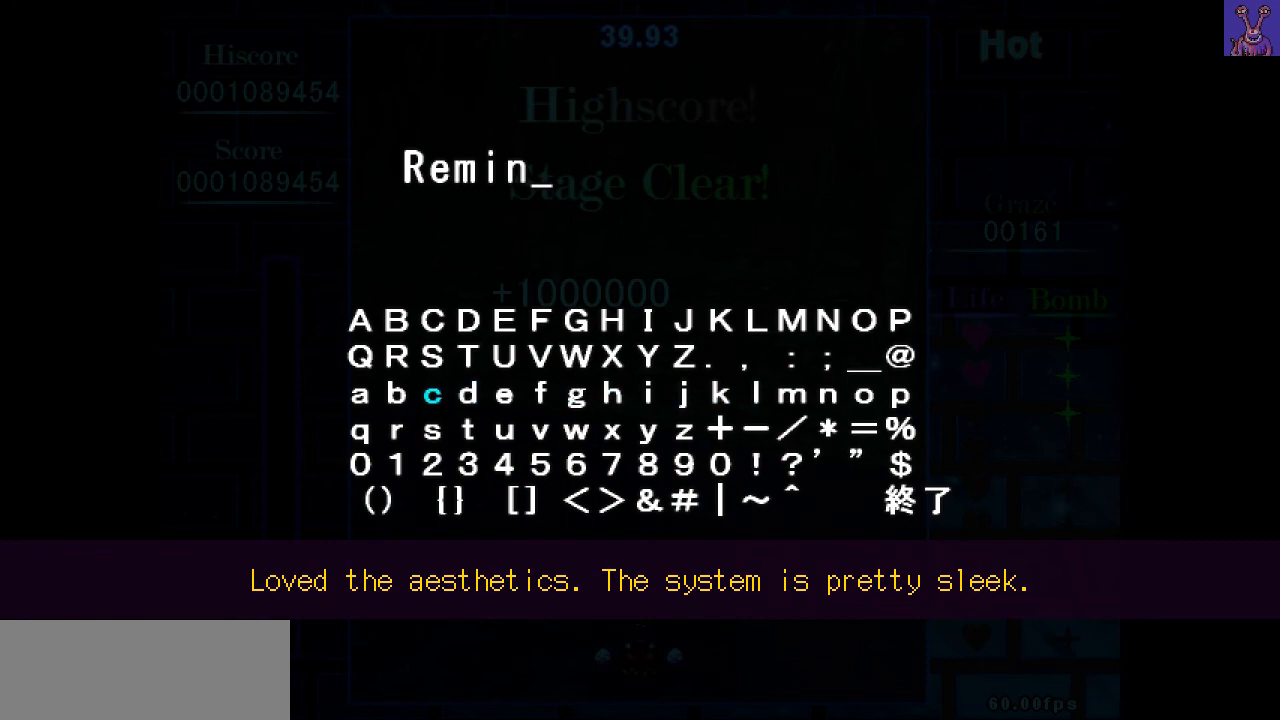
{"keys": [], "events": [[150, "right", "down"], [233, "right", "up"], [333, "z", "down"], [383, "z", "up"]]}
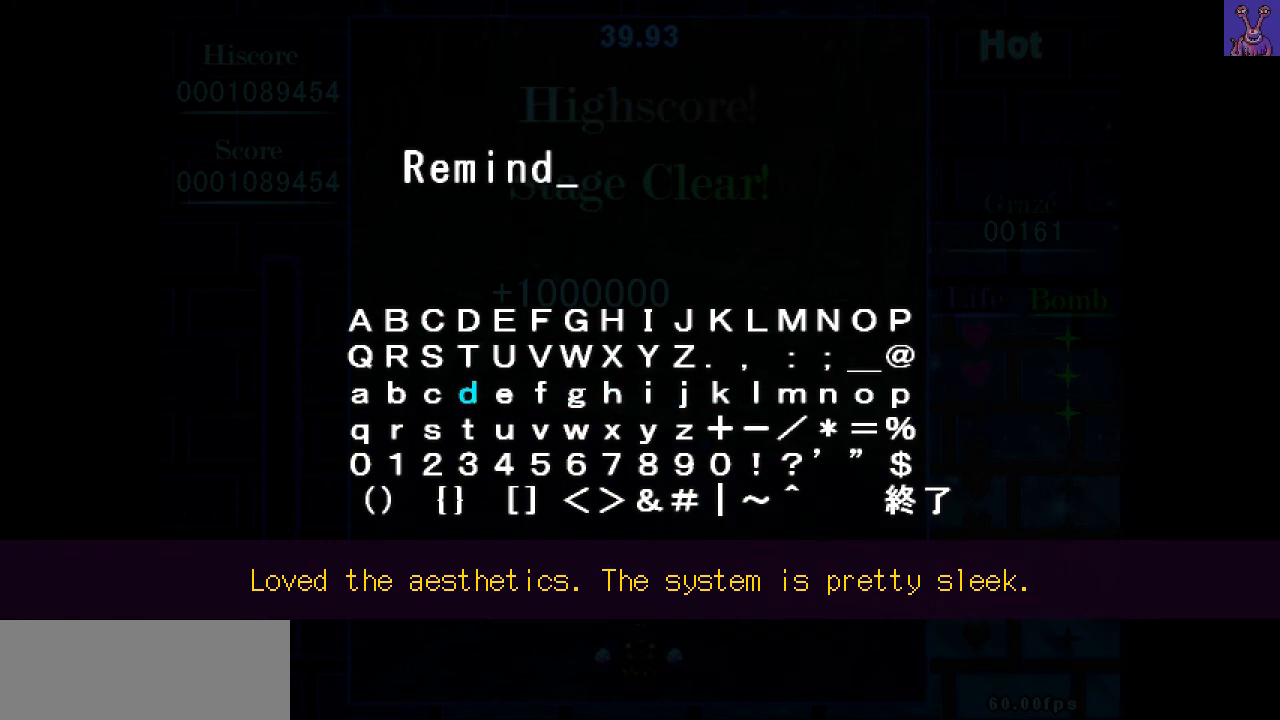
{"keys": [], "events": [[17, "left", "down"], [117, "left", "up"], [167, "left", "down"], [200, "left", "up"], [300, "left", "down"], [350, "left", "up"], [433, "left", "down"], [483, "left", "up"]]}
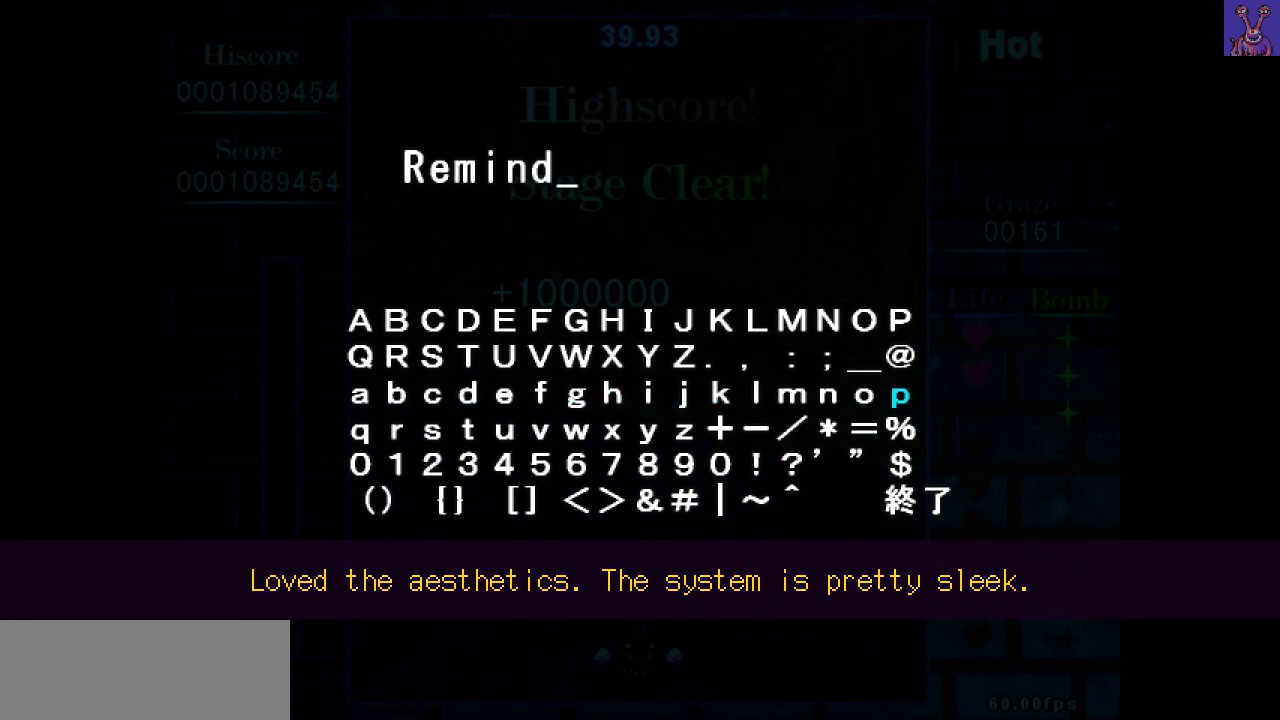
{"keys": [], "events": [[133, "up", "down"], [217, "left", "down"], [217, "up", "up"], [317, "left", "up"], [367, "up", "down"], [450, "left", "down"], [450, "up", "up"], [500, "left", "up"]]}
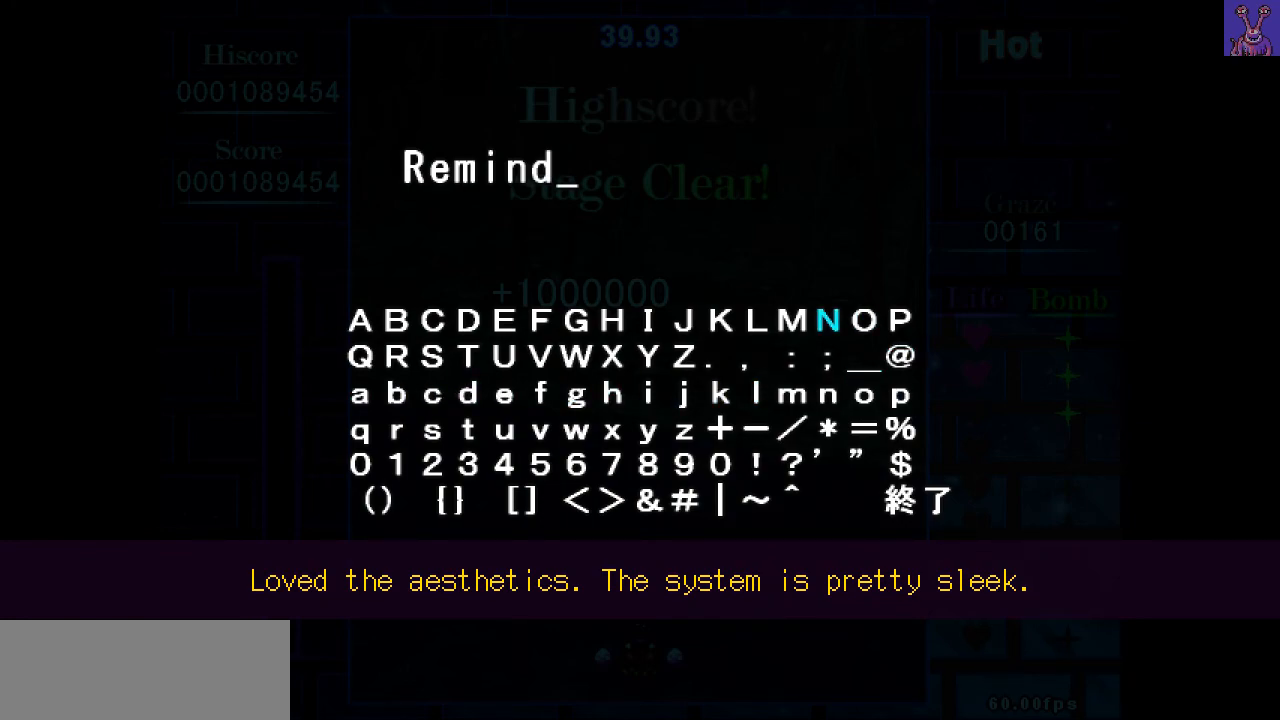
{"keys": [], "events": [[100, "left", "down"], [183, "left", "up"], [383, "z", "down"], [417, "z", "up"]]}
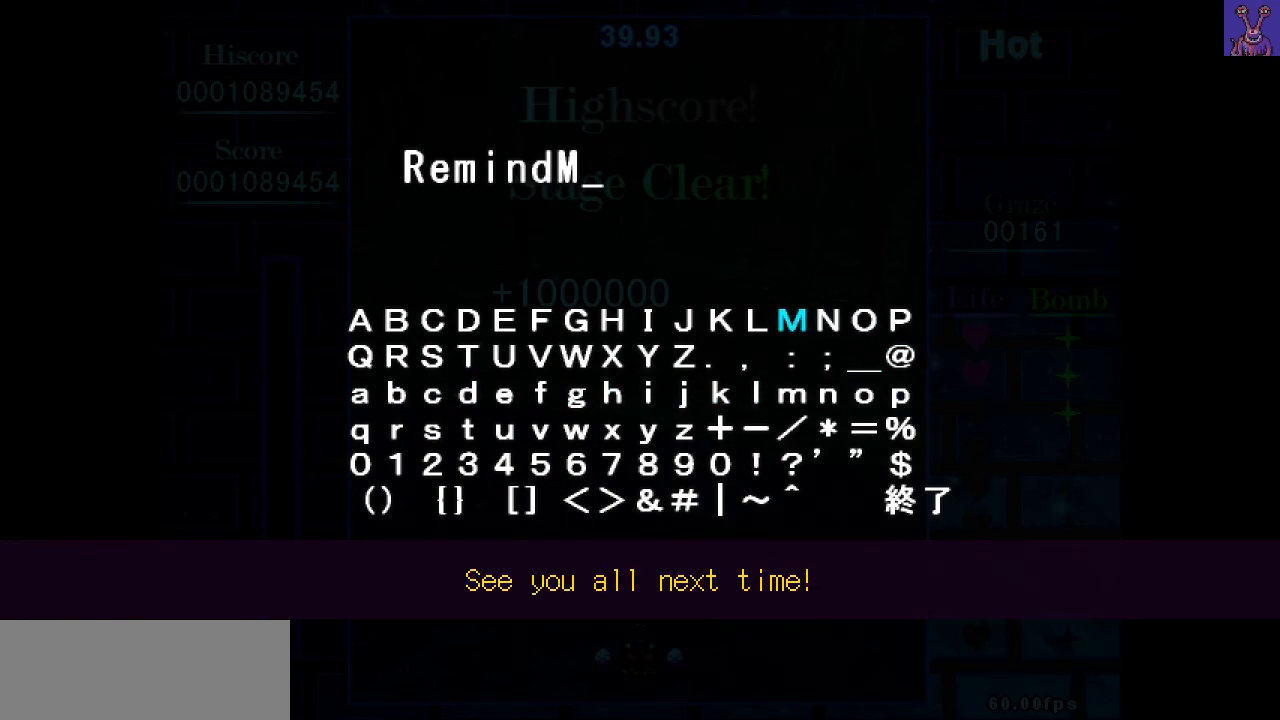
{"keys": [], "events": [[67, "down", "down"], [167, "down", "up"], [200, "left", "down"], [250, "left", "up"], [300, "down", "down"], [400, "down", "up"], [400, "left", "down"], [433, "left", "up"]]}
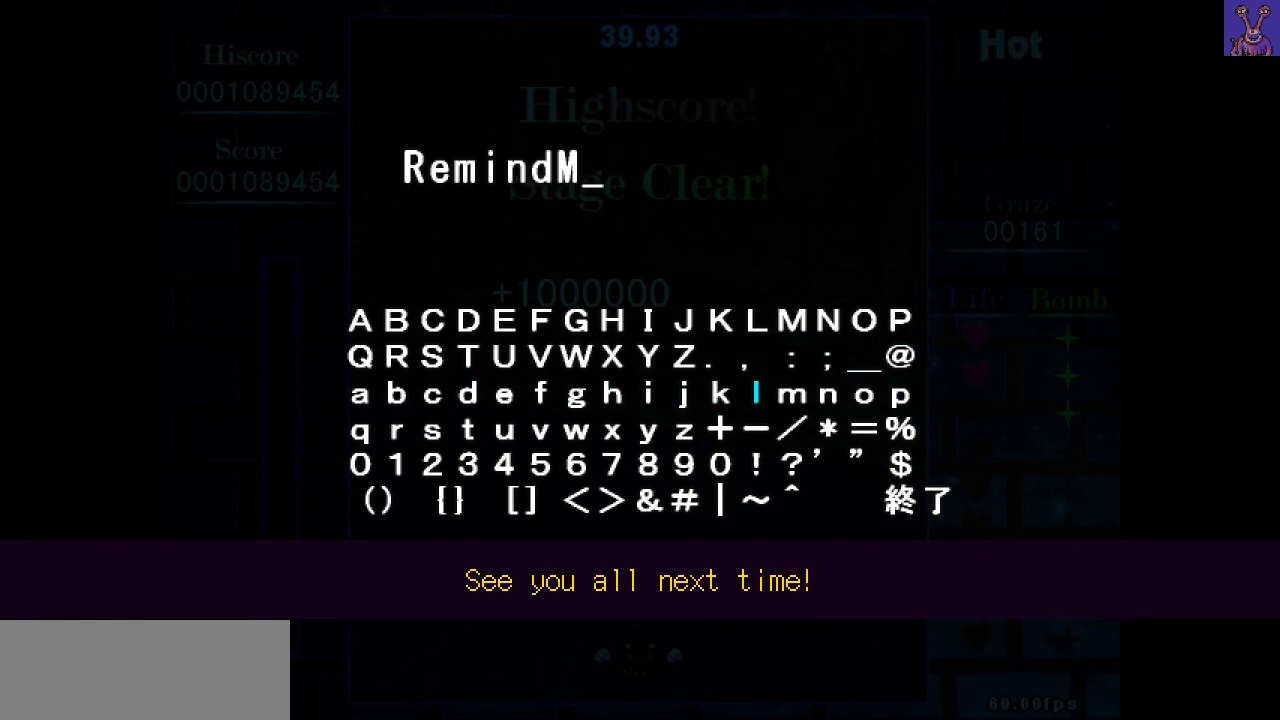
{"keys": ["left"], "events": [[33, "left", "down"], [83, "left", "up"], [217, "left", "down"], [267, "left", "up"], [367, "left", "down"], [417, "left", "up"], [500, "left", "down"]]}
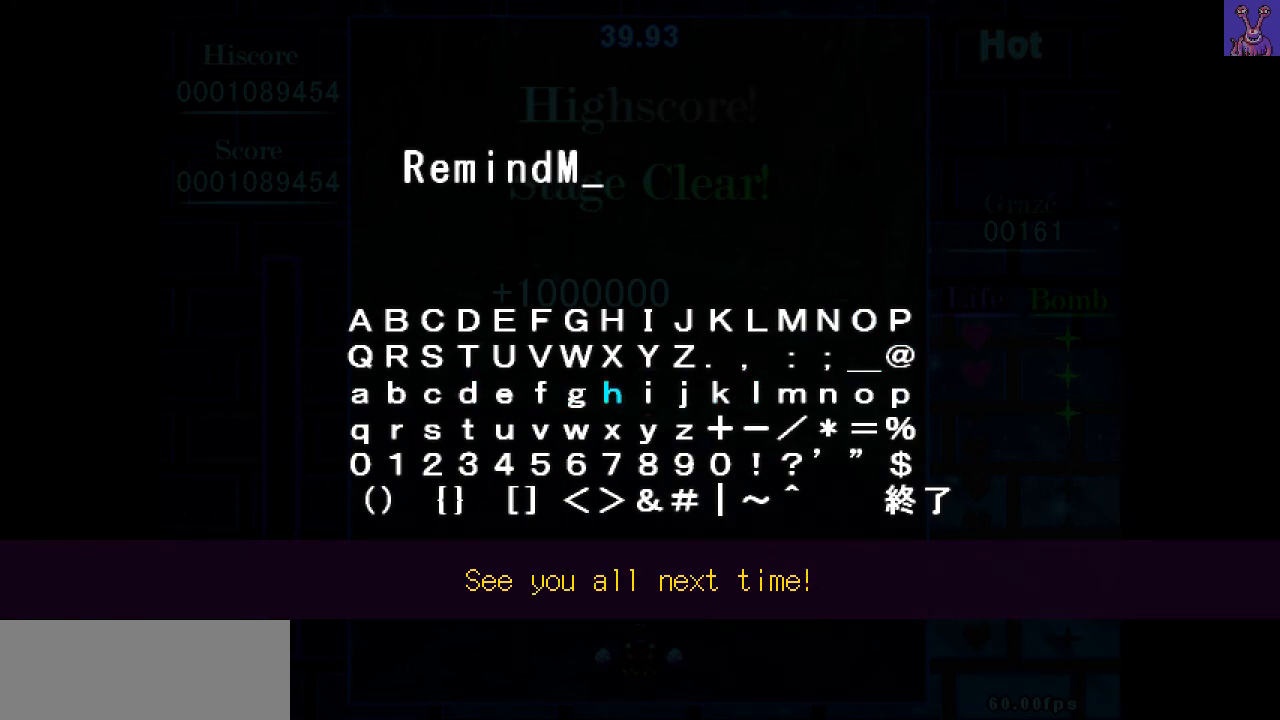
{"keys": [], "events": [[50, "left", "up"], [100, "left", "down"], [183, "left", "up"], [383, "left", "down"], [467, "left", "up"]]}
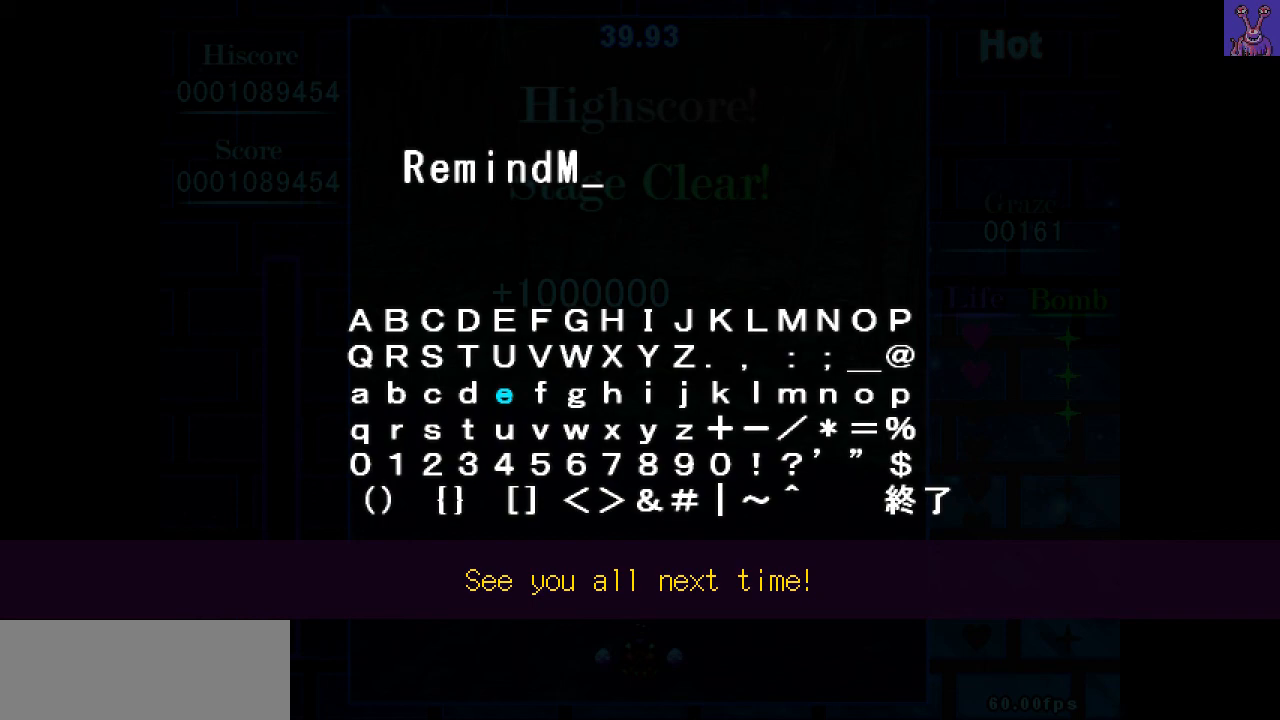
{"keys": [], "events": [[117, "z", "down"], [167, "z", "up"], [450, "right", "down"], [483, "right", "up"]]}
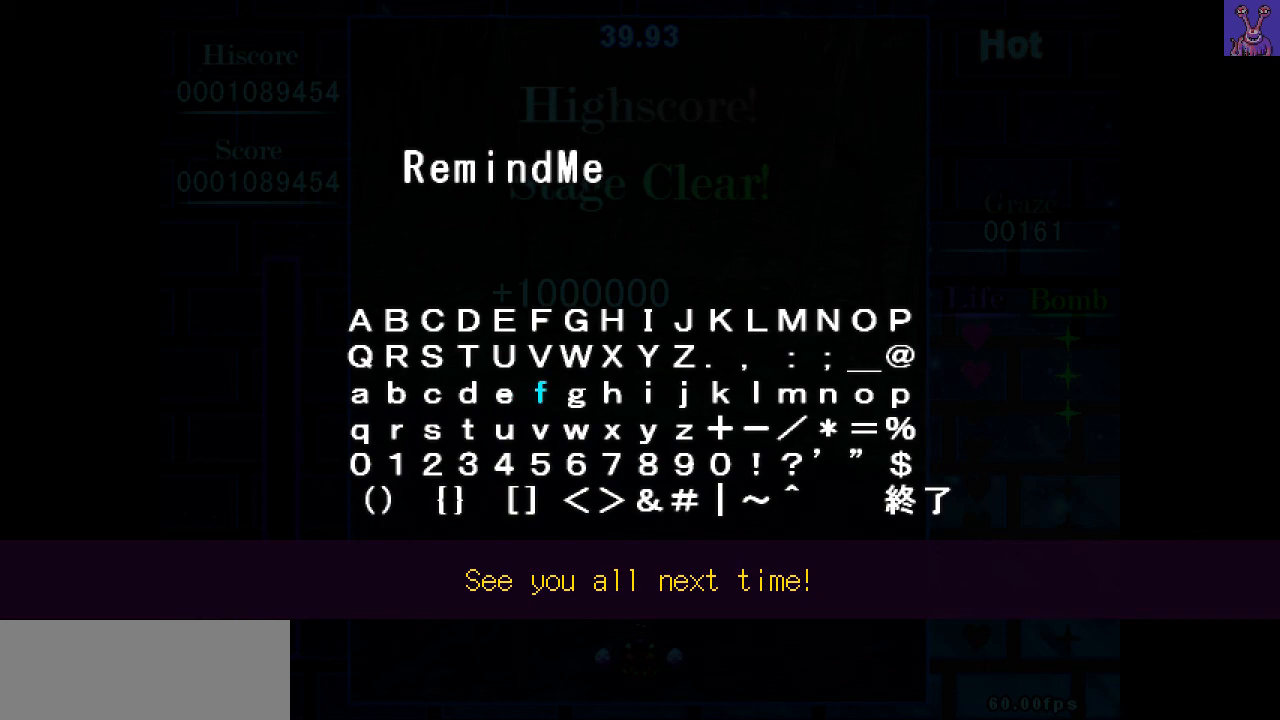
{"keys": [], "events": [[367, "left", "down"], [417, "left", "up"]]}
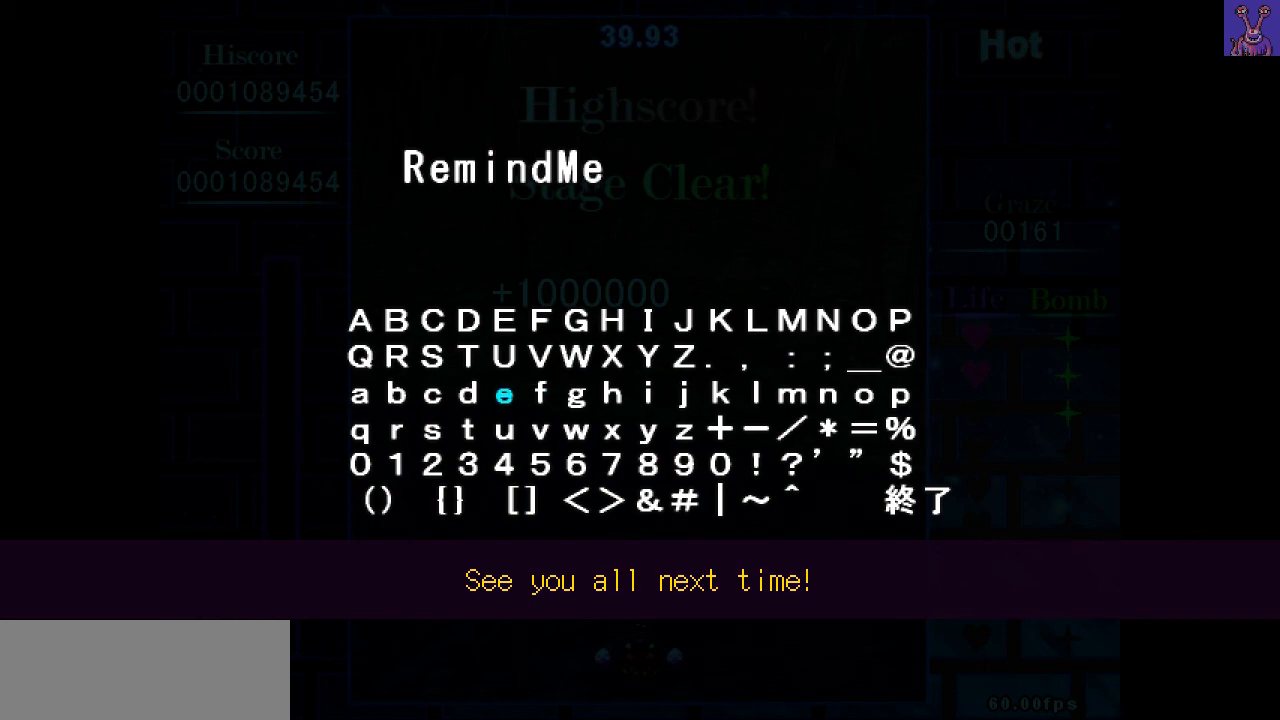
{"keys": [], "events": [[50, "right", "down"], [100, "right", "up"], [183, "right", "down"], [283, "down", "down"], [283, "right", "up"], [383, "right", "down"], [417, "down", "up"], [467, "right", "up"]]}
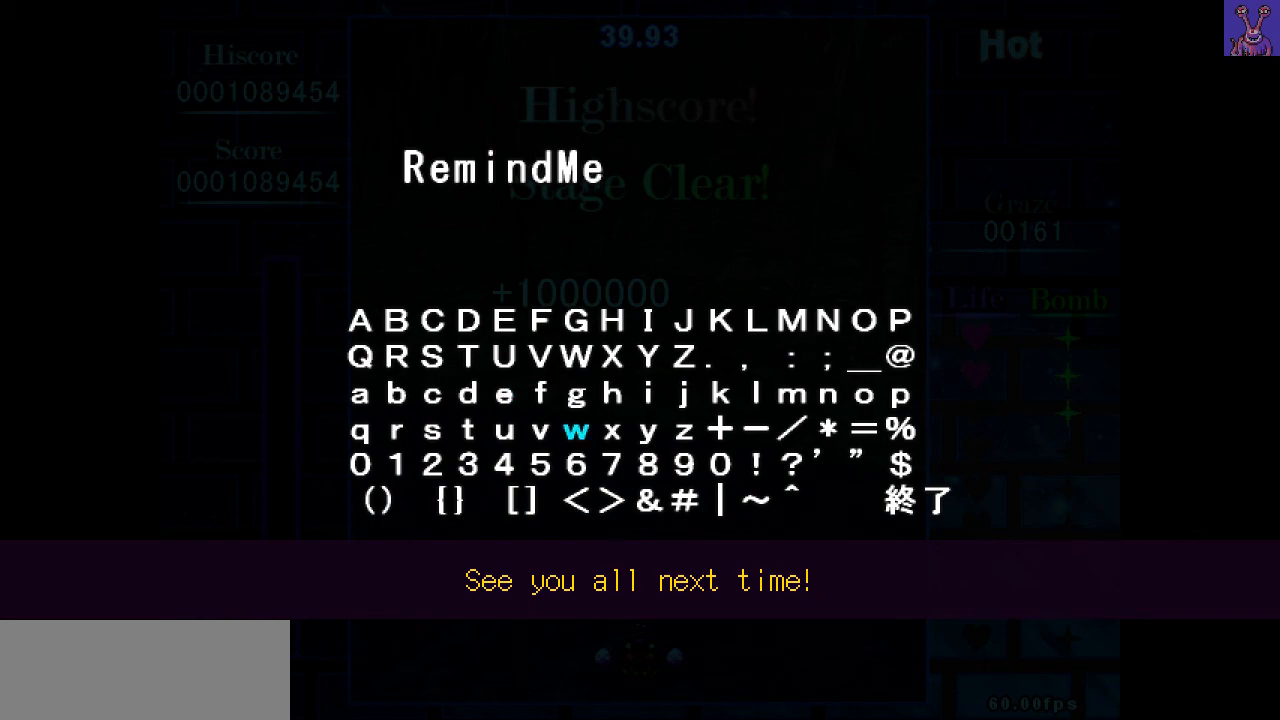
{"keys": [], "events": [[17, "down", "down"], [67, "down", "up"], [117, "right", "down"], [167, "right", "up"], [250, "right", "down"], [350, "right", "up"], [400, "right", "down"], [483, "right", "up"]]}
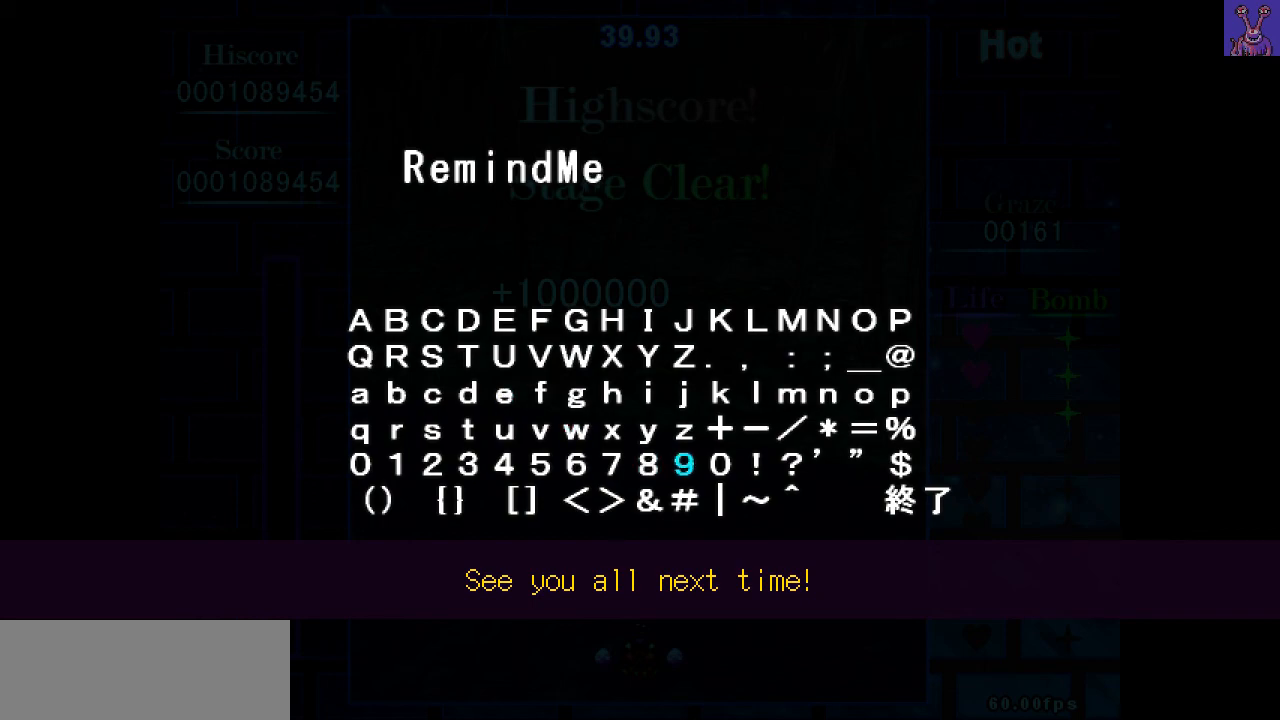
{"keys": ["right"], "events": [[33, "right", "down"], [133, "right", "up"], [167, "right", "down"], [267, "right", "up"], [317, "right", "down"], [417, "right", "up"], [450, "right", "down"]]}
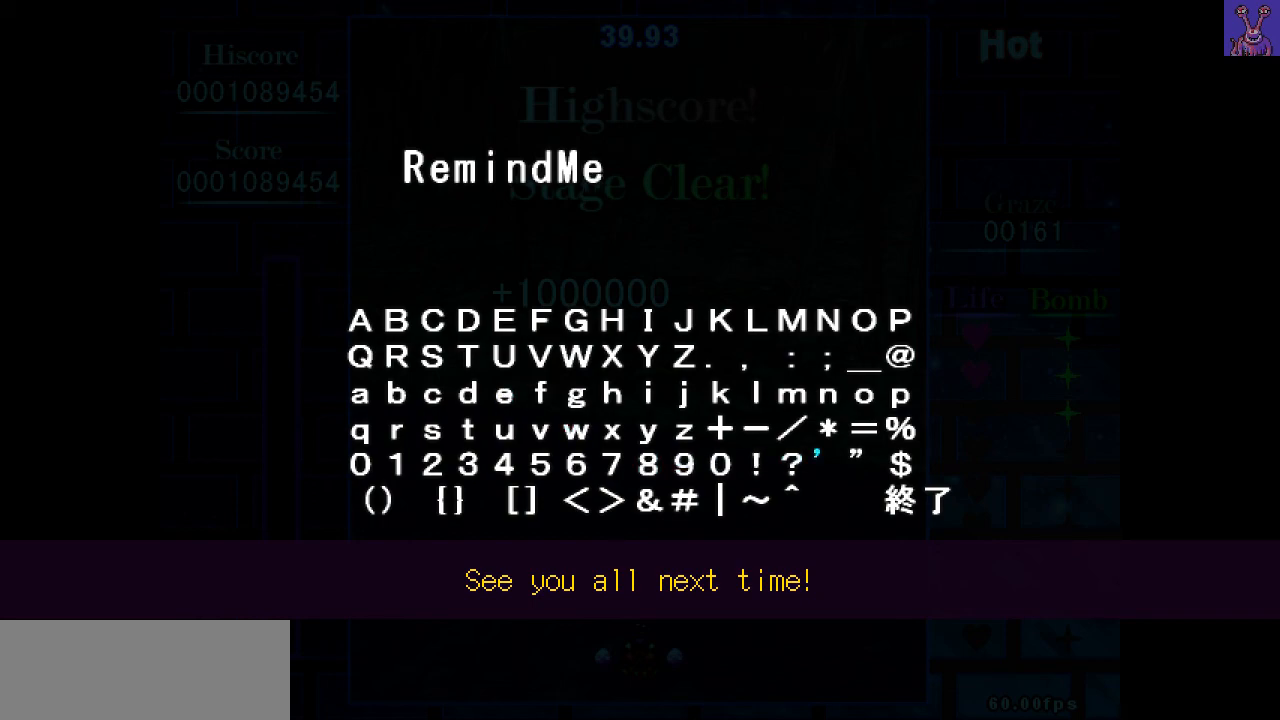
{"keys": [], "events": [[50, "right", "up"], [100, "right", "down"], [233, "right", "up"]]}
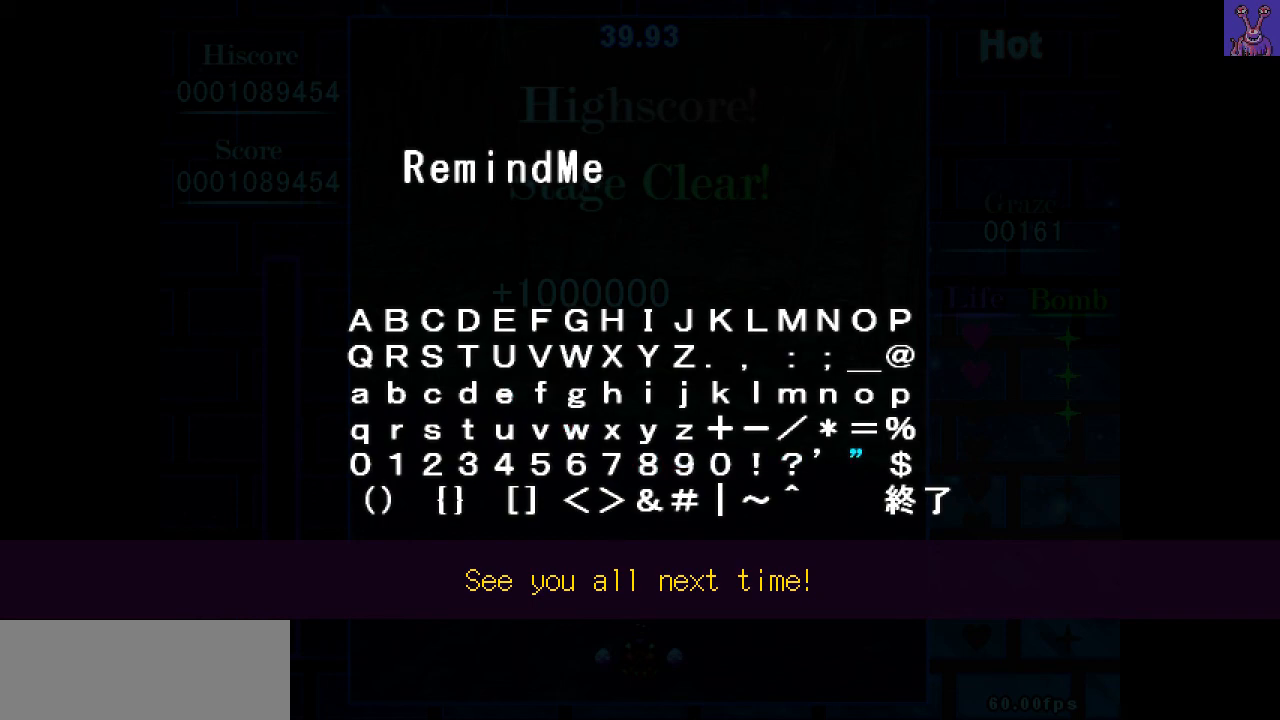
{"keys": [], "events": [[17, "right", "down"], [117, "right", "up"], [200, "down", "down"], [300, "down", "up"], [433, "z", "down"], [483, "z", "up"]]}